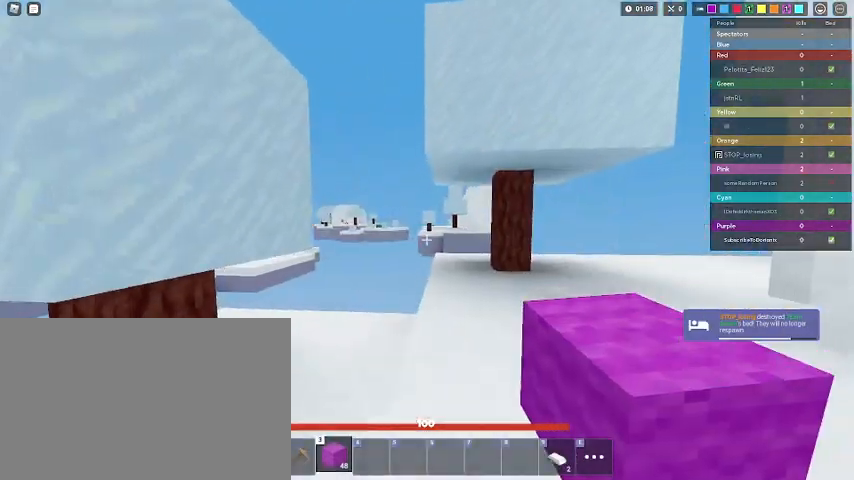
Gameplay with keyboard and mouse; each line is a JSON object with the keys and mouse buttons held at the frame after it. "events" lists presses ("down") and releases ("up") of "1", "2", "3", "4", "5", "a", "alt", "c", "caps_lock", "ctrl", "d", "e", "f", "g", "q", "r", "s", "shift", "space", "t", "tab", "v", "w", "x", "z", "mouse_left", "mouse_wheel" and "mouse_right" between this image and that frame as [ms after this image, input, new state], when the widget could be followed in between. "mouse_left", "mouse_wheel", "mouse_right" = the "left", "wheel", "right" buttons of the "mouse" list. No other keys are recorded. Fast repeated clicks can show as one long hold. "wheel" means that the mouse wheel is clicked or scrolled. "mouse_move" is the direction in which the mouse moves at that frame (one of eight, or "still"), when it could be read.
{"keys": ["shift", "w"], "mouse": [], "mouse_move": "still", "events": [[133, "a", "up"], [267, "d", "down"], [300, "d", "up"]]}
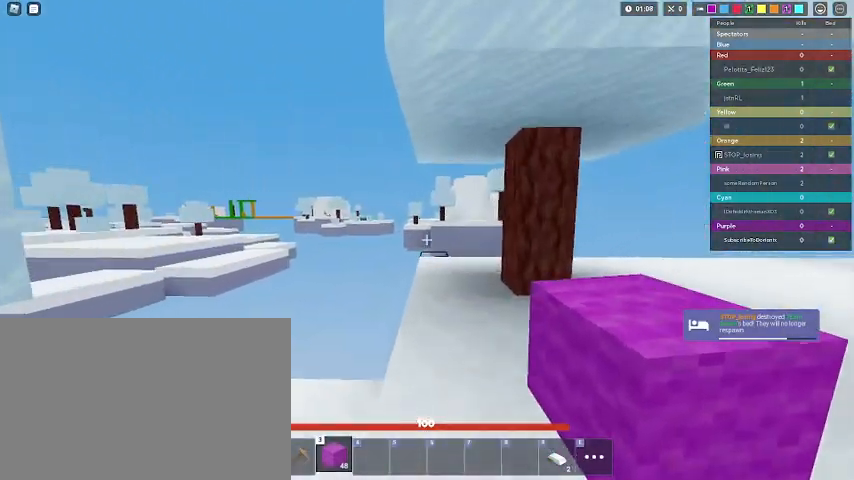
{"keys": ["shift", "w"], "mouse": [], "mouse_move": "still", "events": [[233, "mouse_left", "down"], [267, "mouse_left", "up"]]}
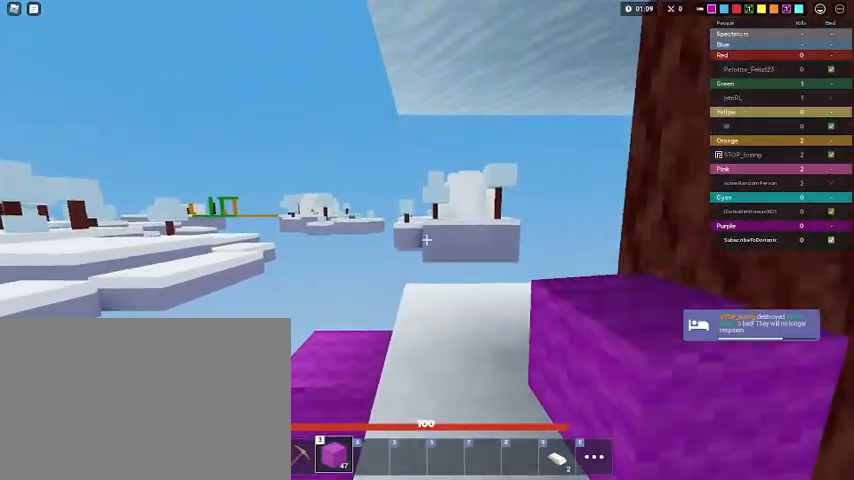
{"keys": ["shift", "w"], "mouse": [], "mouse_move": "still", "events": [[200, "mouse_left", "down"], [233, "mouse_left", "up"]]}
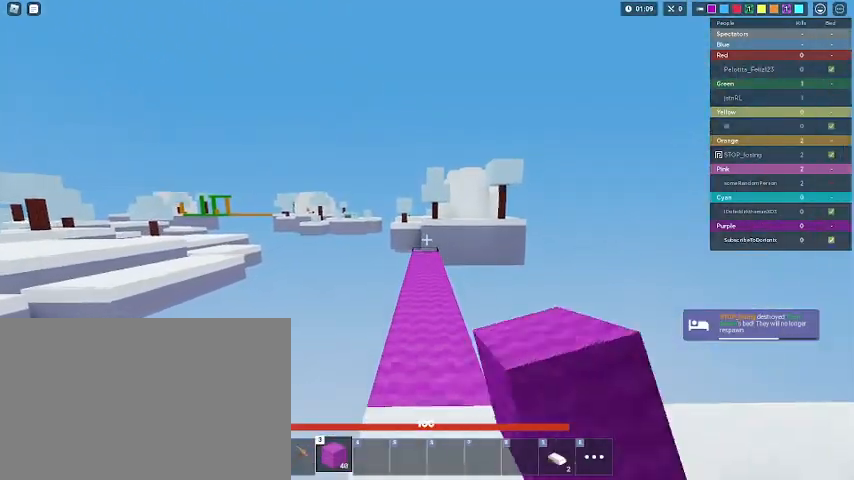
{"keys": ["shift", "w"], "mouse": [], "mouse_move": "still", "events": [[67, "mouse_left", "down"], [167, "mouse_left", "up"], [200, "mouse_left", "down"], [267, "mouse_left", "up"]]}
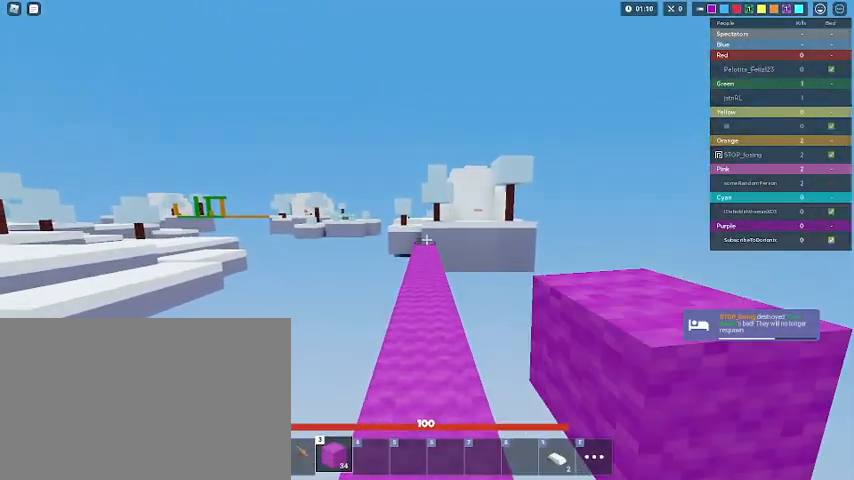
{"keys": ["shift", "w"], "mouse": [], "mouse_move": "still", "events": []}
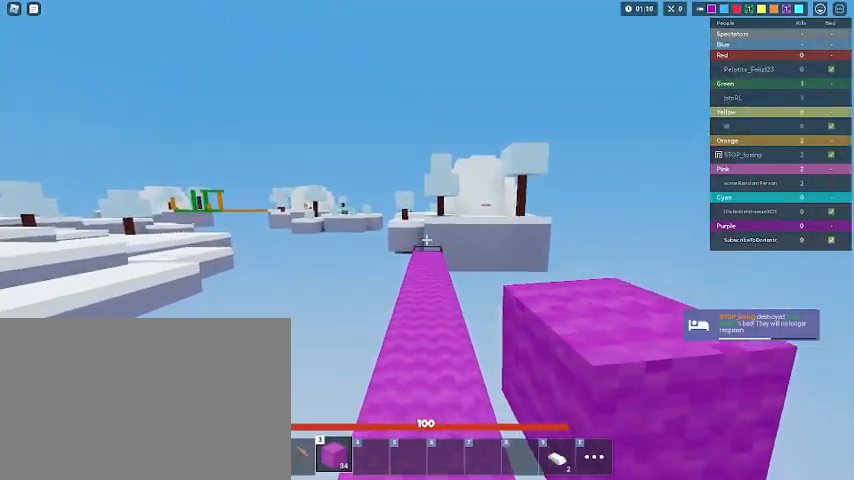
{"keys": ["shift", "w"], "mouse": ["left"], "mouse_move": "still", "events": [[133, "mouse_left", "down"], [233, "mouse_left", "up"], [467, "mouse_left", "down"]]}
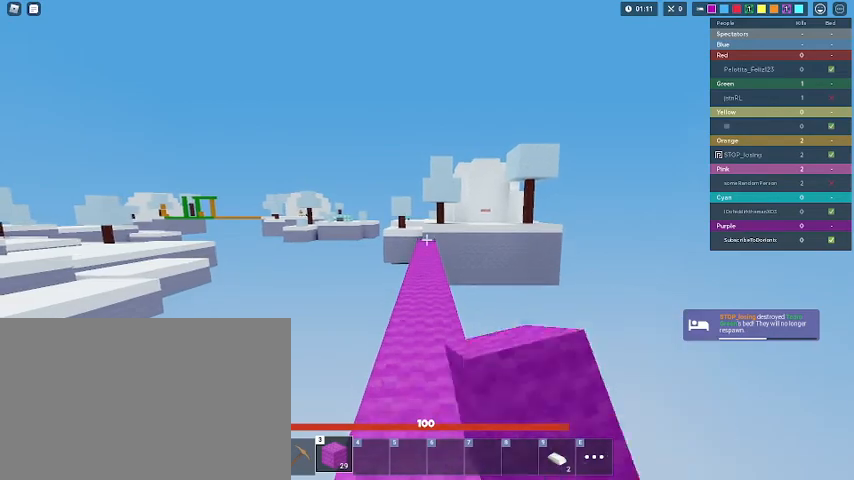
{"keys": ["shift", "w"], "mouse": ["left"], "mouse_move": "still", "events": [[100, "mouse_left", "up"], [167, "mouse_left", "down"], [200, "mouse_left", "up"], [400, "mouse_left", "down"], [433, "mouse_left", "up"], [500, "mouse_left", "down"]]}
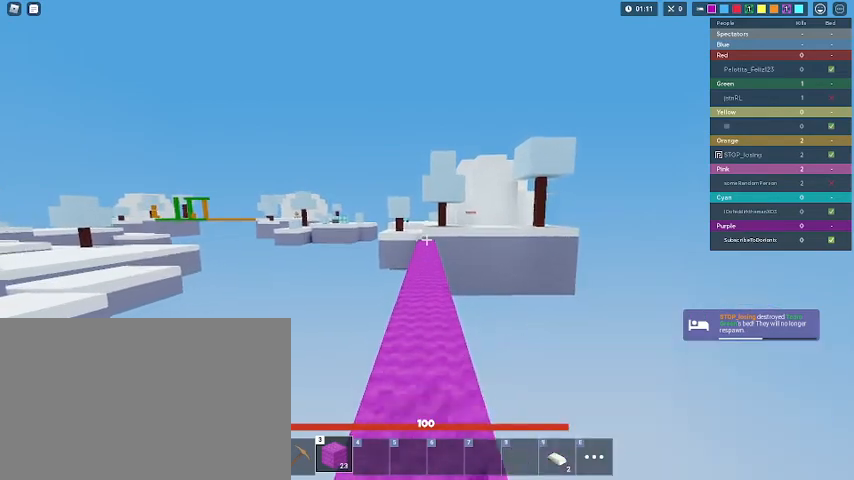
{"keys": ["shift", "w"], "mouse": ["left"], "mouse_move": "still", "events": [[100, "mouse_left", "up"], [333, "mouse_left", "down"], [467, "mouse_left", "up"], [500, "mouse_left", "down"]]}
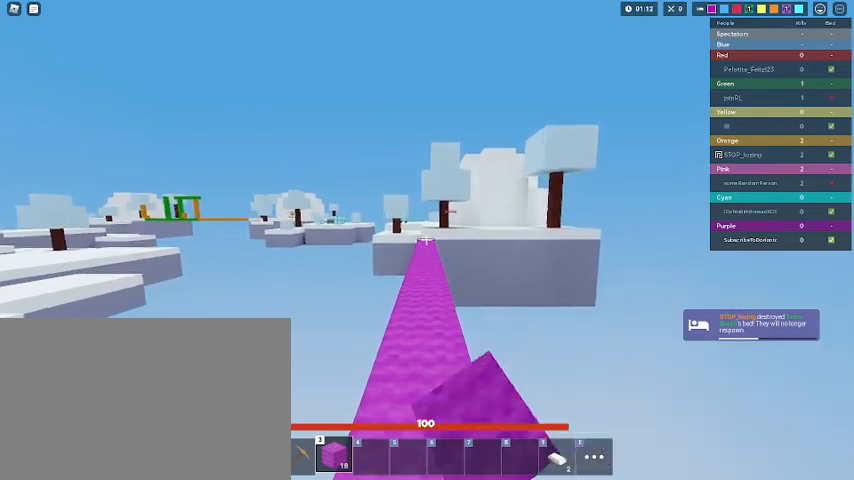
{"keys": ["shift", "w"], "mouse": [], "mouse_move": "still", "events": [[67, "mouse_left", "up"], [333, "mouse_left", "down"], [367, "mouse_left", "up"], [433, "mouse_left", "down"], [467, "mouse_left", "up"]]}
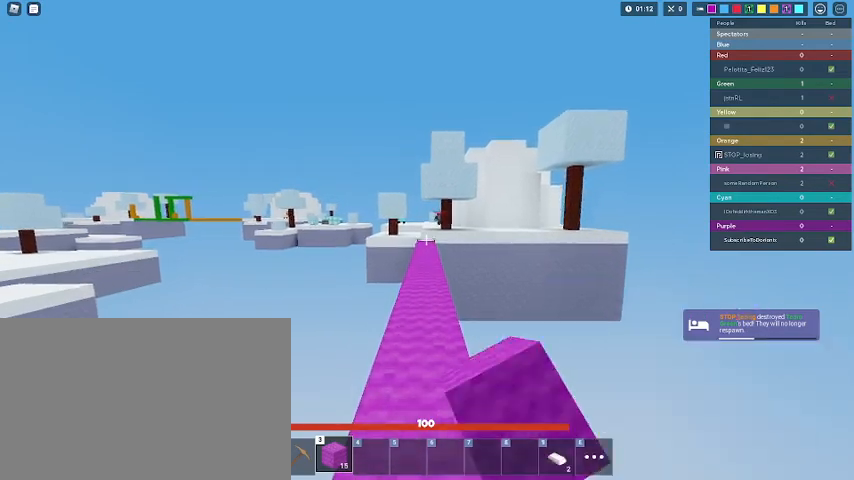
{"keys": ["shift", "w"], "mouse": ["left"], "mouse_move": "still", "events": [[300, "mouse_left", "down"], [400, "mouse_left", "up"], [433, "mouse_left", "down"]]}
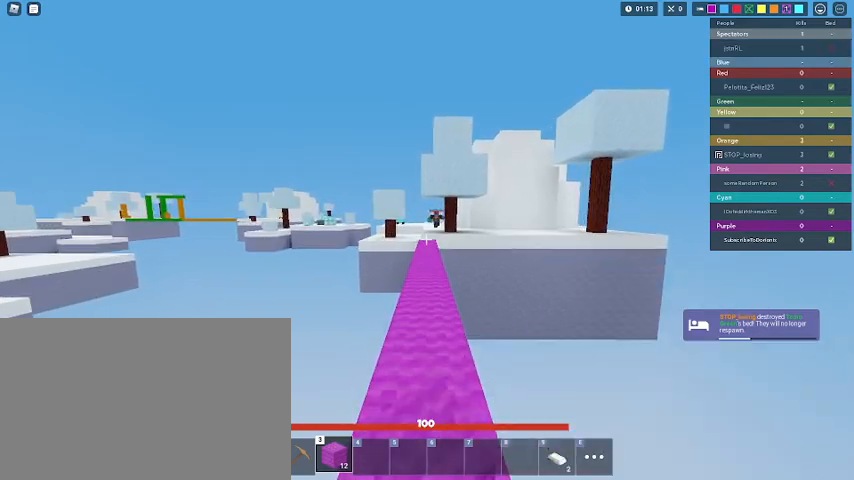
{"keys": ["shift", "w"], "mouse": ["left"], "mouse_move": "still", "events": [[100, "mouse_left", "up"], [167, "mouse_left", "down"], [233, "mouse_left", "up"], [400, "mouse_left", "down"]]}
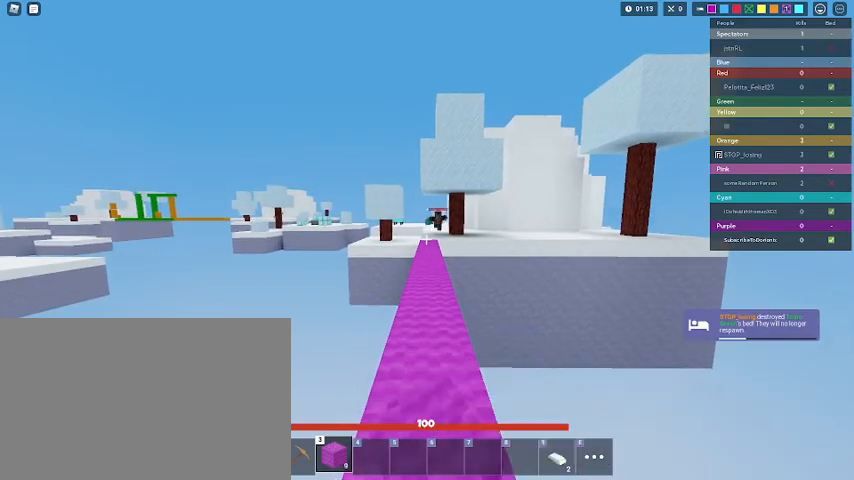
{"keys": ["shift", "w"], "mouse": [], "mouse_move": "still", "events": [[100, "mouse_left", "up"], [433, "mouse_left", "down"], [467, "mouse_left", "up"]]}
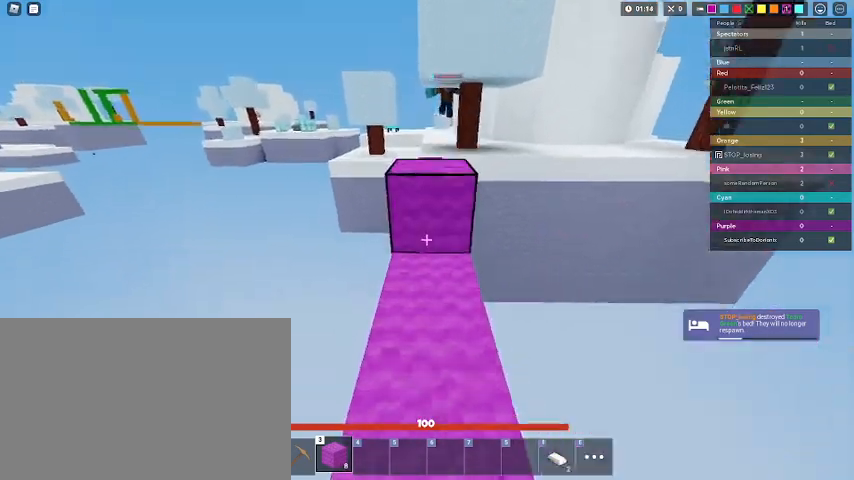
{"keys": ["shift"], "mouse": ["left"], "mouse_move": "still", "events": [[33, "space", "down"], [200, "space", "up"], [400, "w", "up"], [500, "mouse_left", "down"]]}
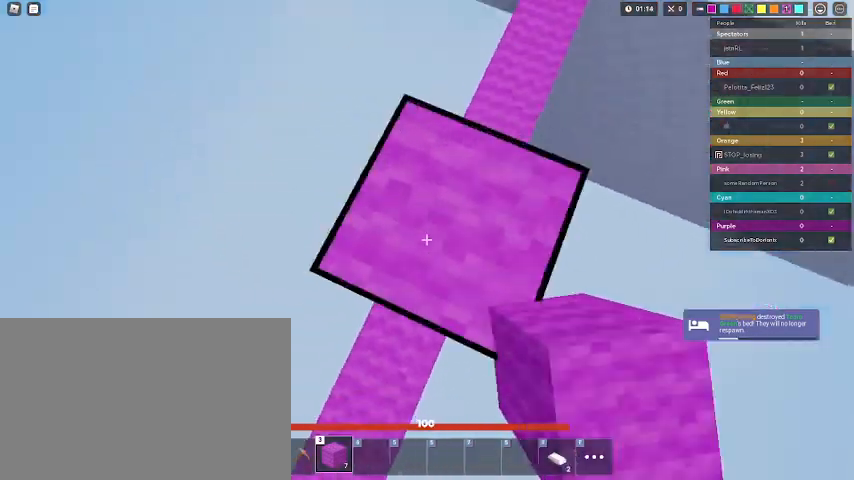
{"keys": ["shift"], "mouse": [], "mouse_move": "still", "events": [[133, "mouse_left", "up"], [400, "mouse_left", "down"], [500, "mouse_left", "up"]]}
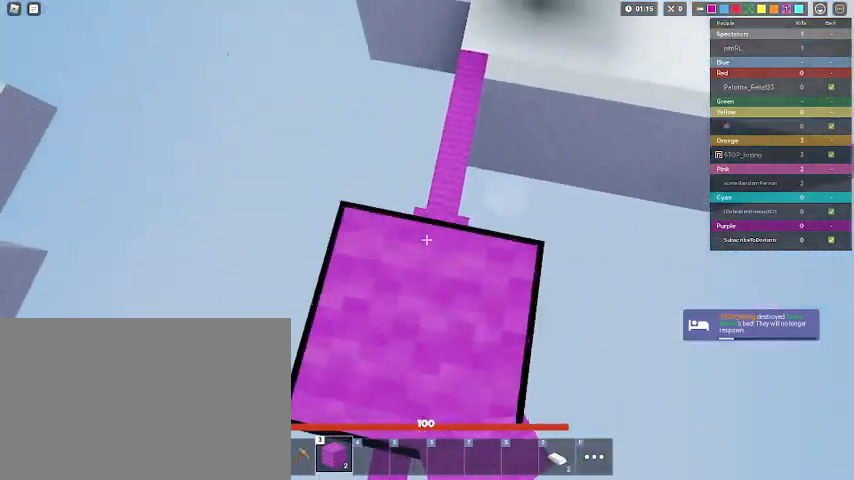
{"keys": ["shift"], "mouse": ["left"], "mouse_move": "still", "events": [[67, "mouse_left", "down"], [100, "mouse_left", "up"], [433, "mouse_left", "down"]]}
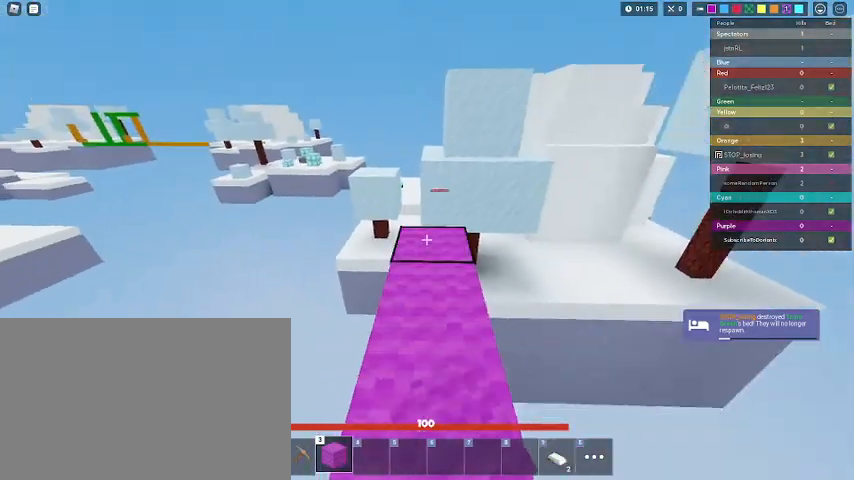
{"keys": ["shift", "space"], "mouse": [], "mouse_move": "still", "events": [[133, "mouse_left", "up"], [167, "w", "down"], [400, "space", "down"], [400, "w", "up"]]}
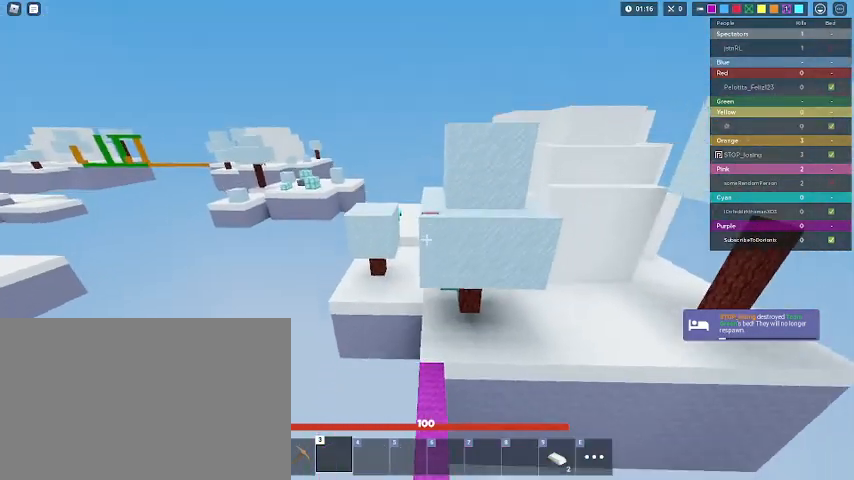
{"keys": ["1", "shift"], "mouse": [], "mouse_move": "still", "events": [[33, "space", "up"], [100, "s", "down"], [333, "s", "up"], [467, "1", "down"]]}
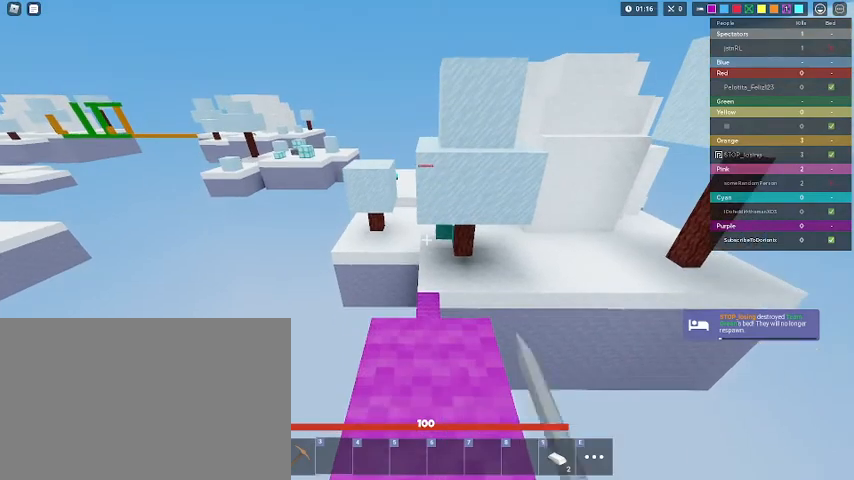
{"keys": ["shift", "w"], "mouse": [], "mouse_move": "still", "events": [[67, "w", "down"], [100, "1", "up"], [233, "shift", "up"], [333, "shift", "down"]]}
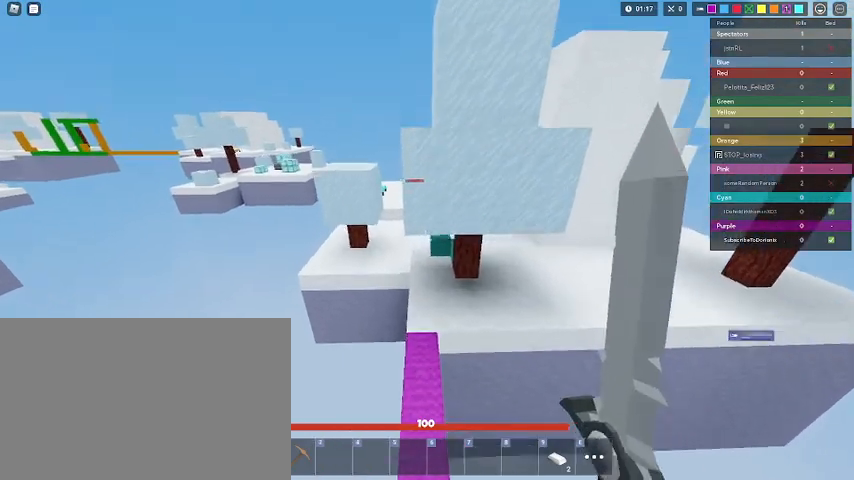
{"keys": ["shift", "w"], "mouse": [], "mouse_move": "still", "events": []}
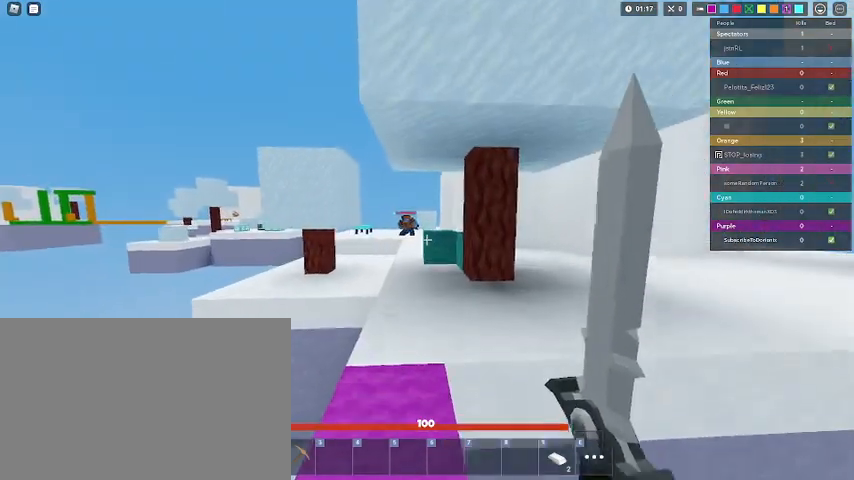
{"keys": ["shift", "w"], "mouse": [], "mouse_move": "still", "events": []}
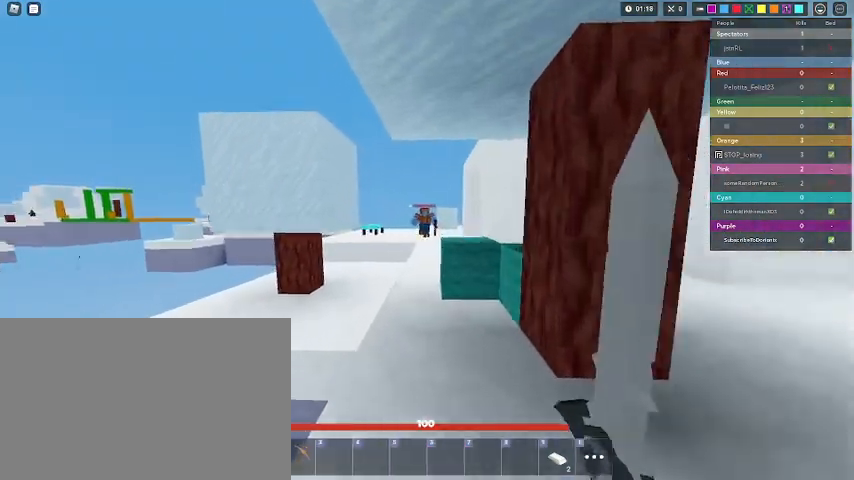
{"keys": ["shift", "w"], "mouse": [], "mouse_move": "still", "events": []}
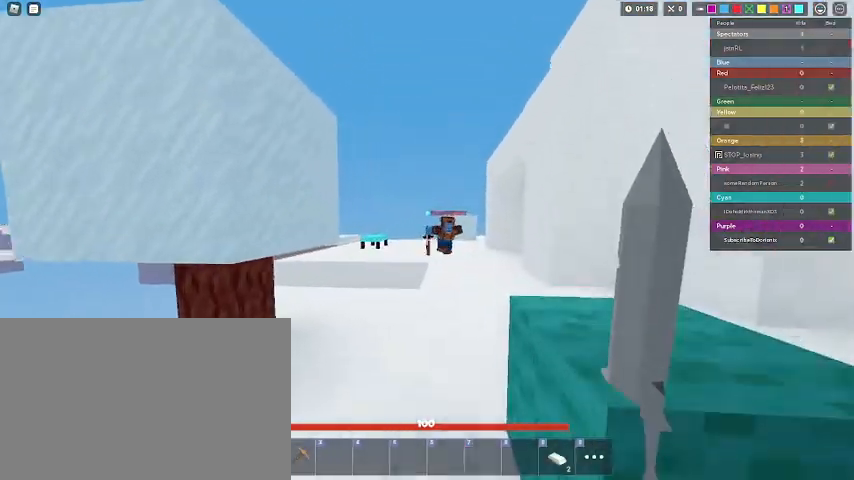
{"keys": ["shift"], "mouse": [], "mouse_move": "still", "events": [[167, "mouse_left", "down"], [200, "mouse_left", "up"], [267, "mouse_left", "down"], [367, "mouse_left", "up"], [400, "mouse_left", "down"], [467, "mouse_left", "up"], [500, "w", "up"]]}
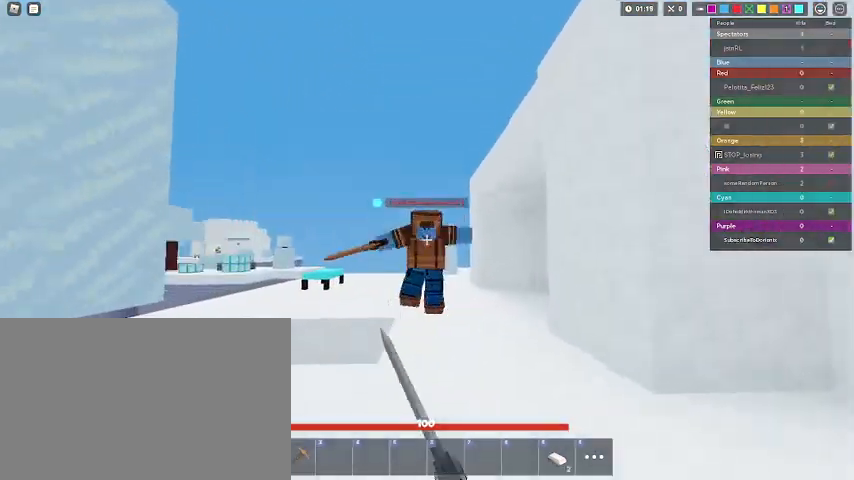
{"keys": ["shift", "w"], "mouse": [], "mouse_move": "still", "events": [[33, "d", "down"], [33, "mouse_left", "down"], [33, "w", "down"], [100, "mouse_left", "up"], [133, "mouse_left", "down"], [233, "mouse_left", "up"], [267, "d", "up"], [267, "mouse_left", "down"], [267, "w", "up"], [367, "d", "down"], [367, "mouse_left", "up"], [367, "w", "down"], [433, "d", "up"], [433, "mouse_left", "down"], [467, "w", "up"], [500, "mouse_left", "up"], [500, "w", "down"]]}
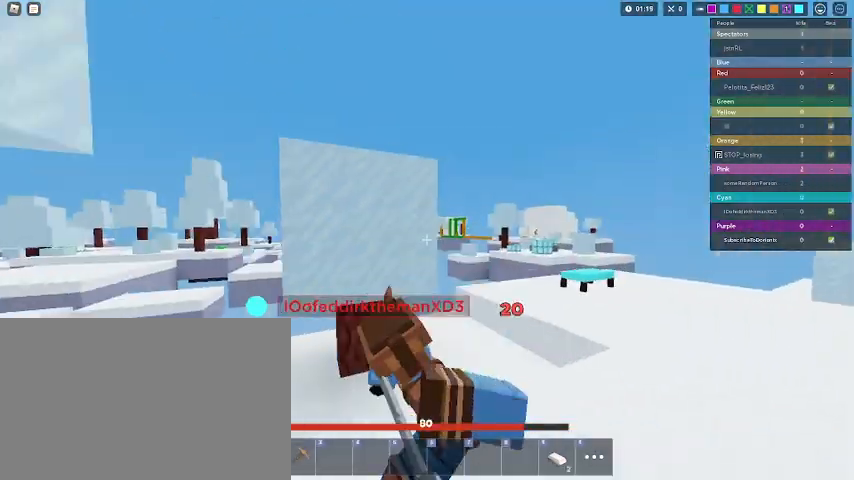
{"keys": ["d", "shift", "w"], "mouse": ["left"], "mouse_move": "still", "events": [[67, "mouse_left", "down"], [133, "mouse_left", "up"], [200, "d", "down"], [200, "mouse_left", "down"], [300, "mouse_left", "up"], [333, "d", "up"], [333, "mouse_left", "down"], [400, "d", "down"], [433, "mouse_left", "up"], [467, "mouse_left", "down"]]}
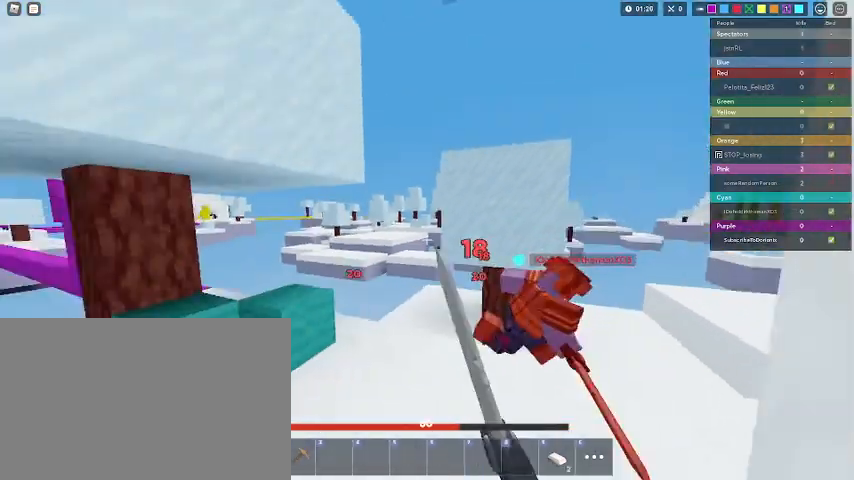
{"keys": ["shift", "w"], "mouse": [], "mouse_move": "still", "events": [[67, "d", "up"], [67, "mouse_left", "up"], [133, "d", "down"], [133, "mouse_left", "down"], [233, "mouse_left", "up"], [267, "mouse_left", "down"], [367, "mouse_left", "up"], [400, "mouse_left", "down"], [500, "d", "up"], [500, "mouse_left", "up"]]}
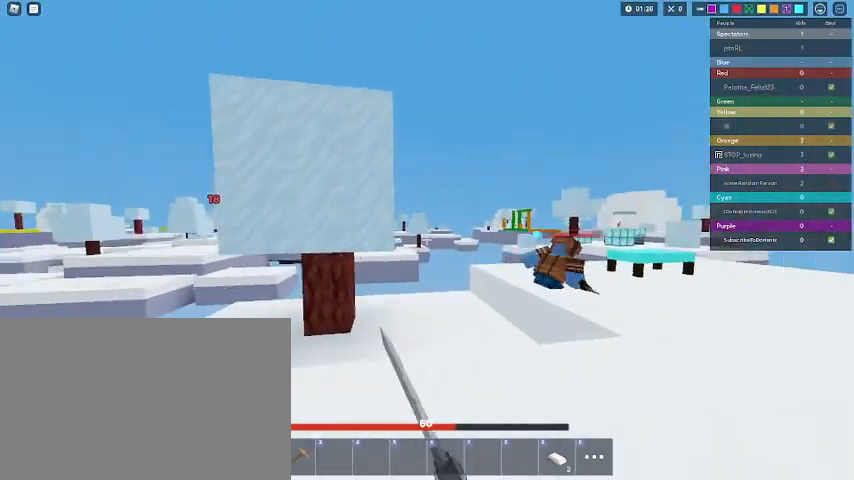
{"keys": ["d", "shift", "w"], "mouse": [], "mouse_move": "still", "events": [[33, "d", "down"], [100, "mouse_left", "down"], [167, "mouse_left", "up"], [233, "mouse_left", "down"], [333, "mouse_left", "up"], [367, "mouse_left", "down"], [467, "mouse_left", "up"]]}
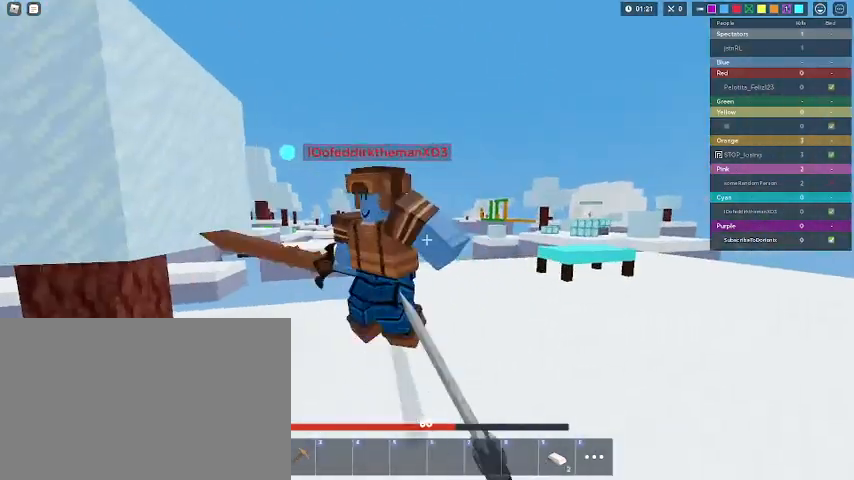
{"keys": ["shift", "w"], "mouse": ["left"], "mouse_move": "still", "events": [[33, "mouse_left", "down"], [100, "mouse_left", "up"], [100, "w", "up"], [133, "d", "up"], [133, "mouse_left", "down"], [200, "w", "down"], [233, "mouse_left", "up"], [333, "mouse_left", "down"], [433, "mouse_left", "up"], [467, "mouse_left", "down"]]}
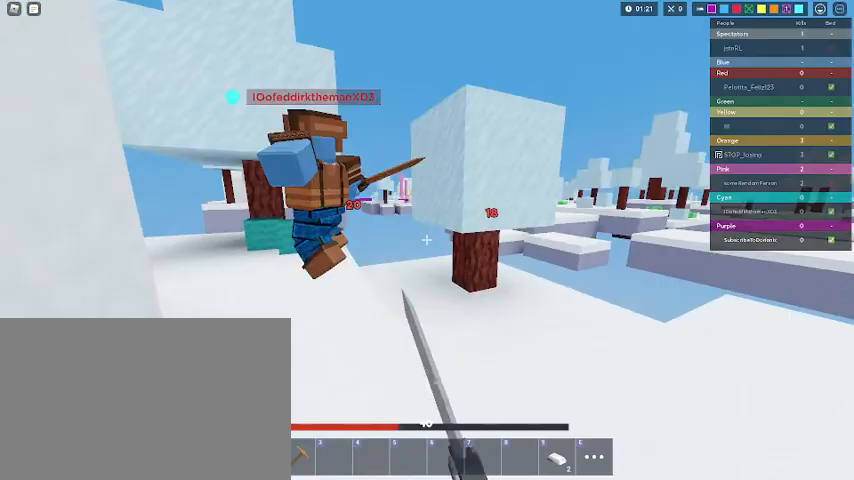
{"keys": ["shift", "w"], "mouse": ["left"], "mouse_move": "still", "events": [[67, "mouse_left", "up"], [133, "mouse_left", "down"], [200, "mouse_left", "up"], [300, "mouse_left", "down"], [367, "a", "down"], [400, "mouse_left", "up"], [433, "mouse_left", "down"], [500, "a", "up"]]}